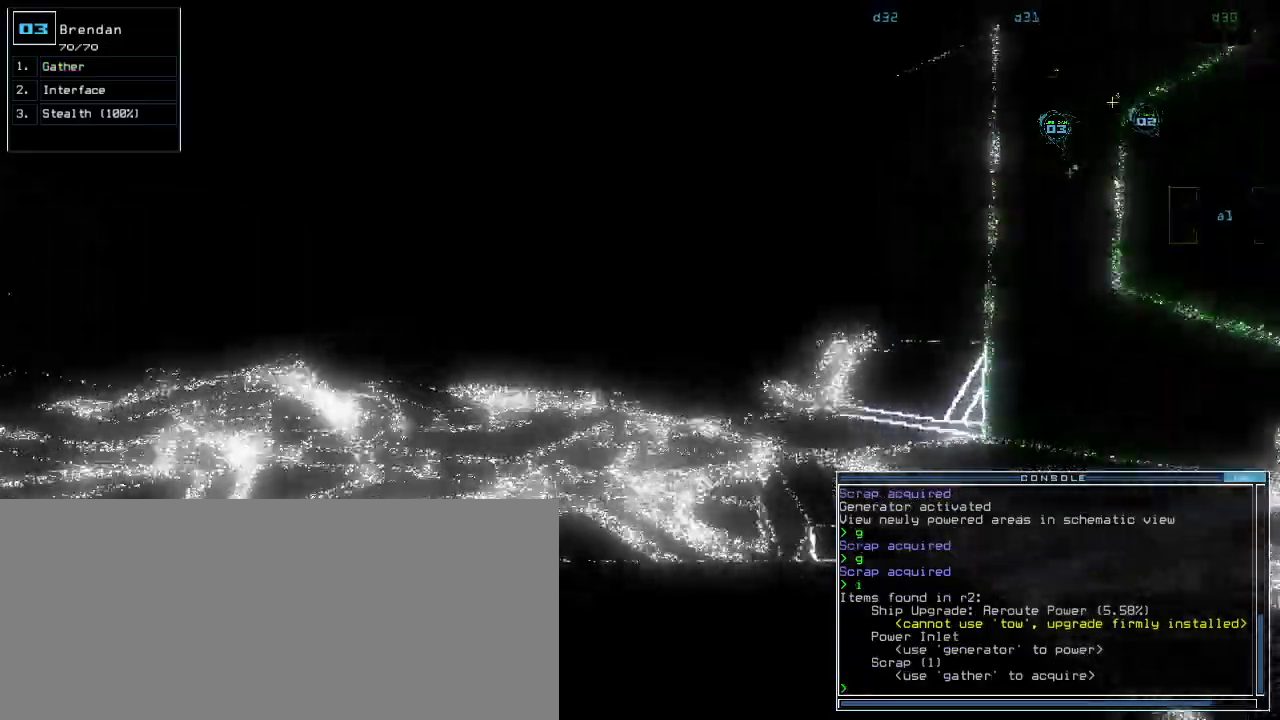
Gameplay with keyboard; each line is a JSON object with the keys held at the frame after it. "events" lists presses ("down") and releases ("up") of ".", "0", "1", "2", "3", "4", "5", "6", "7", "8", "9", "a", "b", "backspace", "c", "caps_lock", "comma", "ctrl_l", "ctrl_r", "d", "down", "e", "equals", "escape", "f", "f1", "g", "h", "i", "j", "k", "l", "left", "m", "minus", "n", "o", "p", "q", "quote", "r", "return", "right", "s", "semicolon", "shift_l", "space", "t", "tab", "tilde", "u", "up", "v", "w", "x", "y" and "z" between this image and that frame as [ms after this image, input, new state], when the widget could be followed in between. No other keys are recorded. Mouse input is not recorded. Not read: shift_r.
{"keys": ["up"], "events": []}
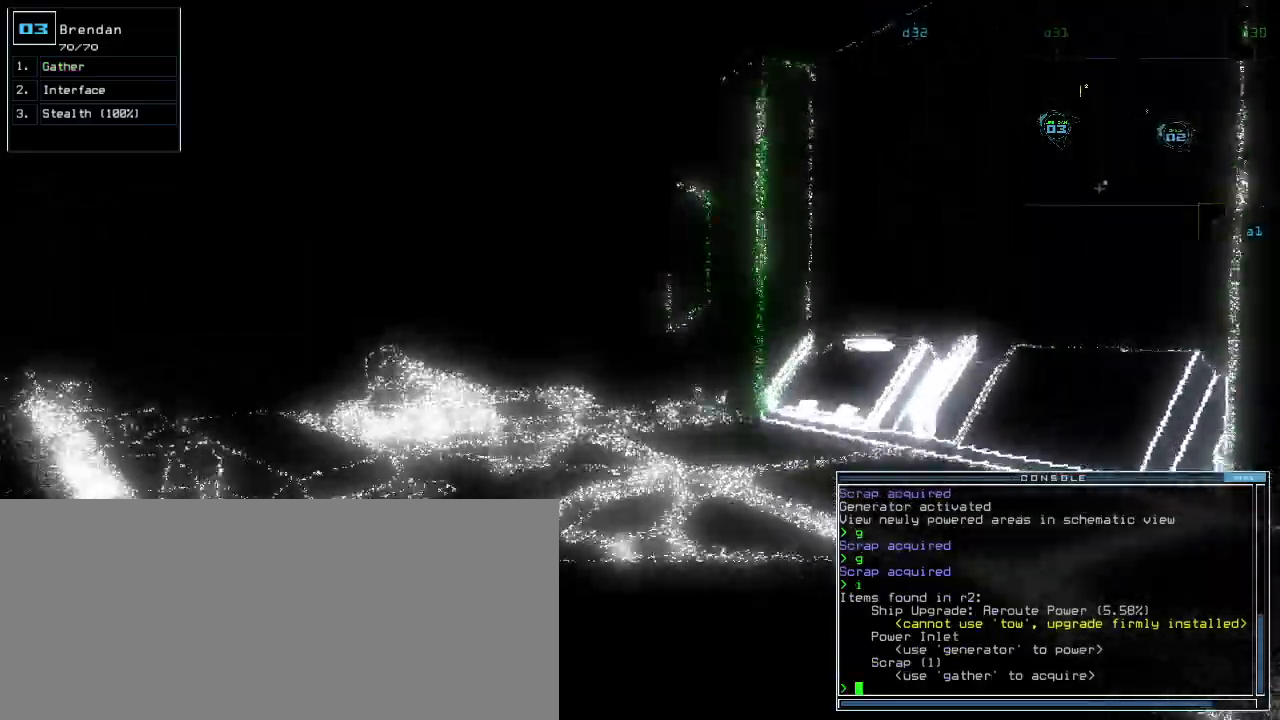
{"keys": ["right", "up"], "events": [[20, "right", "down"], [60, "up", "up"], [340, "up", "down"]]}
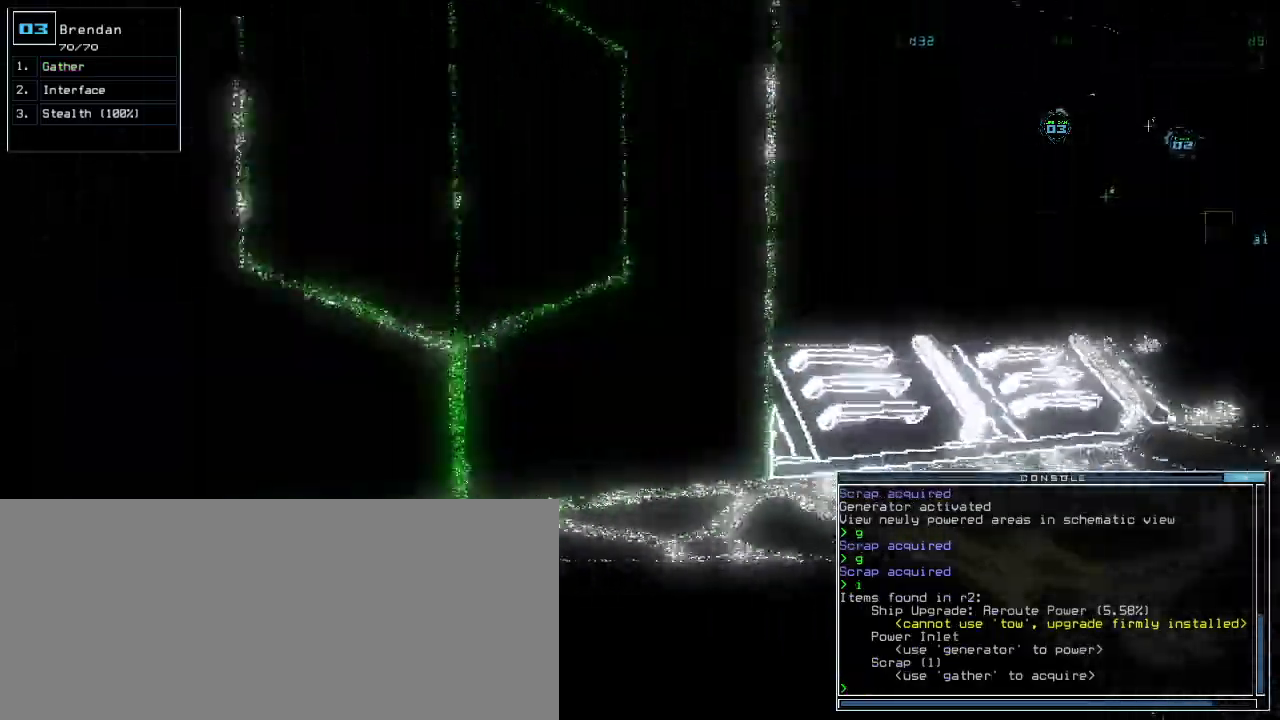
{"keys": ["return", "up"], "events": [[280, "right", "up"], [460, "g", "down"], [460, "return", "down"], [500, "g", "up"]]}
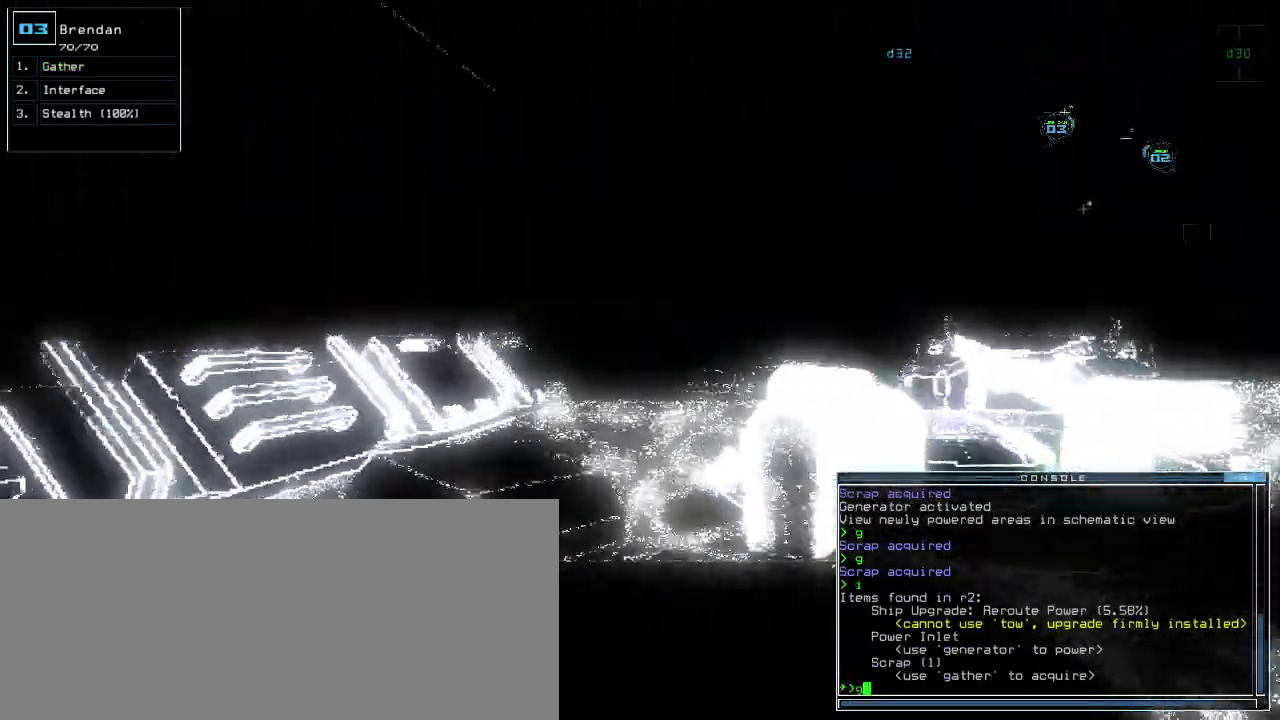
{"keys": [], "events": [[20, "up", "up"], [40, "return", "up"], [100, "space", "down"], [180, "space", "up"]]}
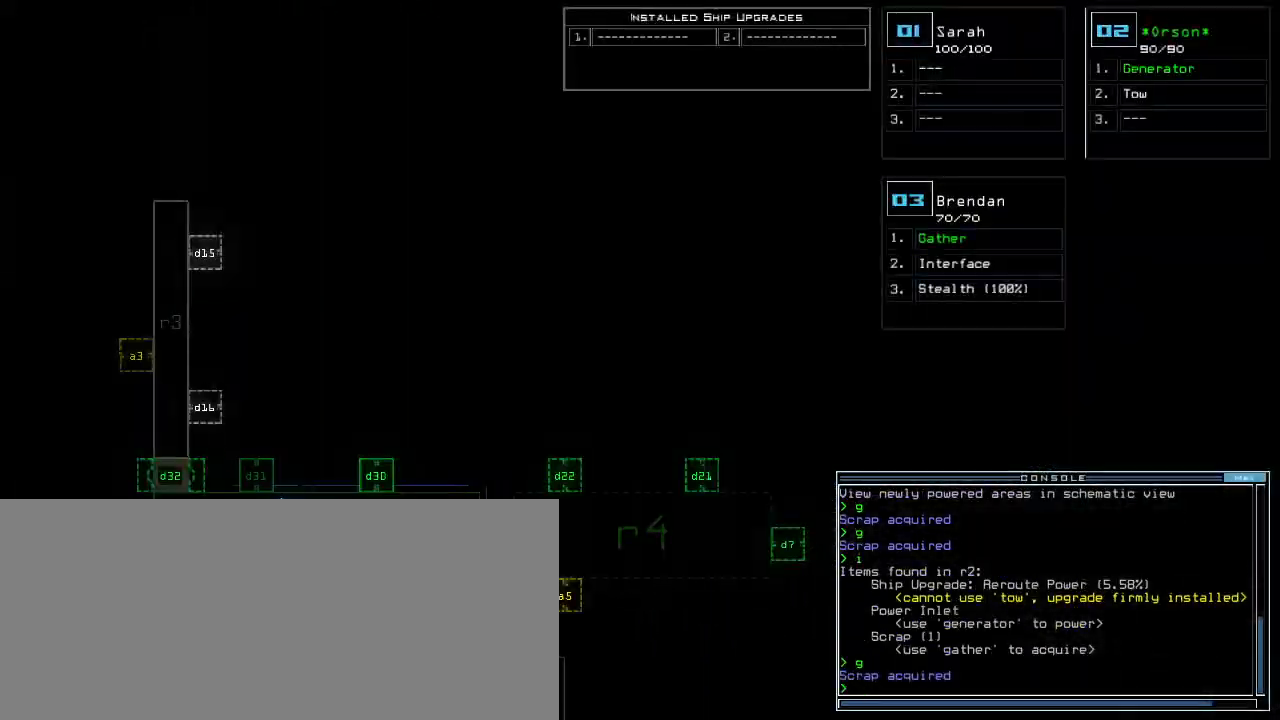
{"keys": ["down", "left"], "events": [[380, "down", "down"], [380, "space", "down"], [400, "left", "down"], [480, "space", "up"]]}
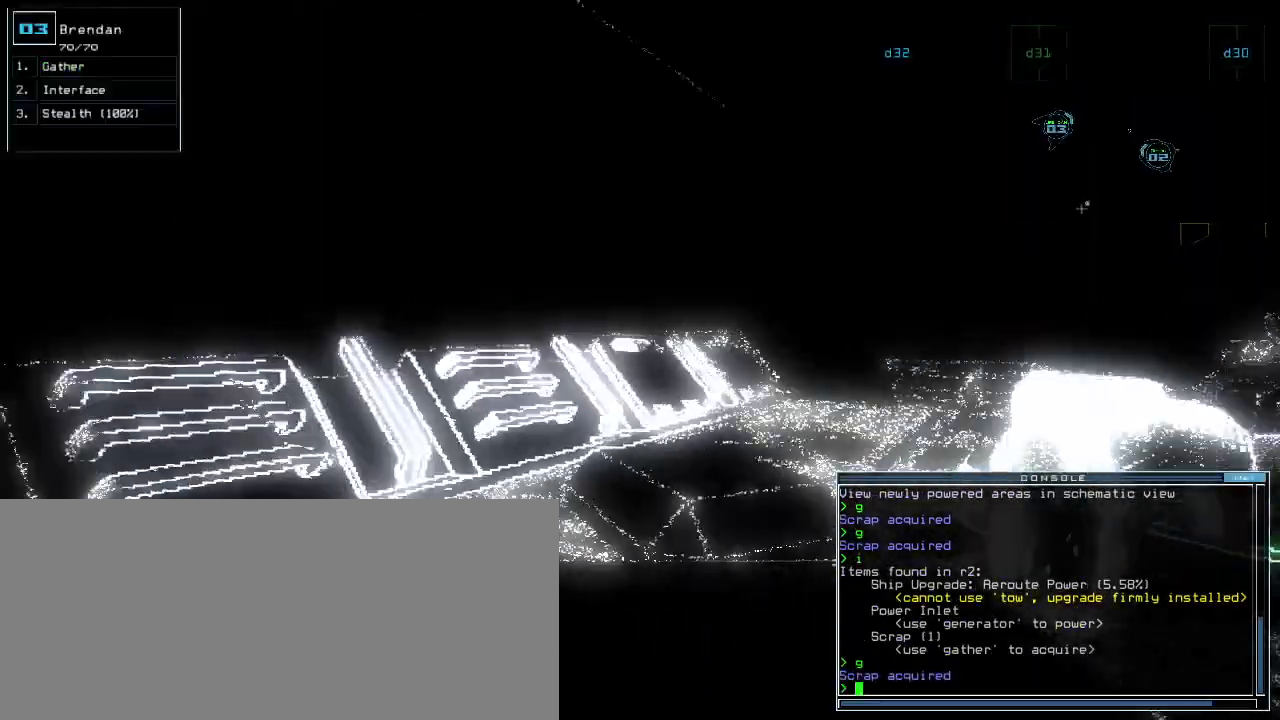
{"keys": ["left"], "events": [[160, "x", "down"], [200, "x", "up"], [240, "x", "down"], [360, "x", "up"], [440, "down", "up"]]}
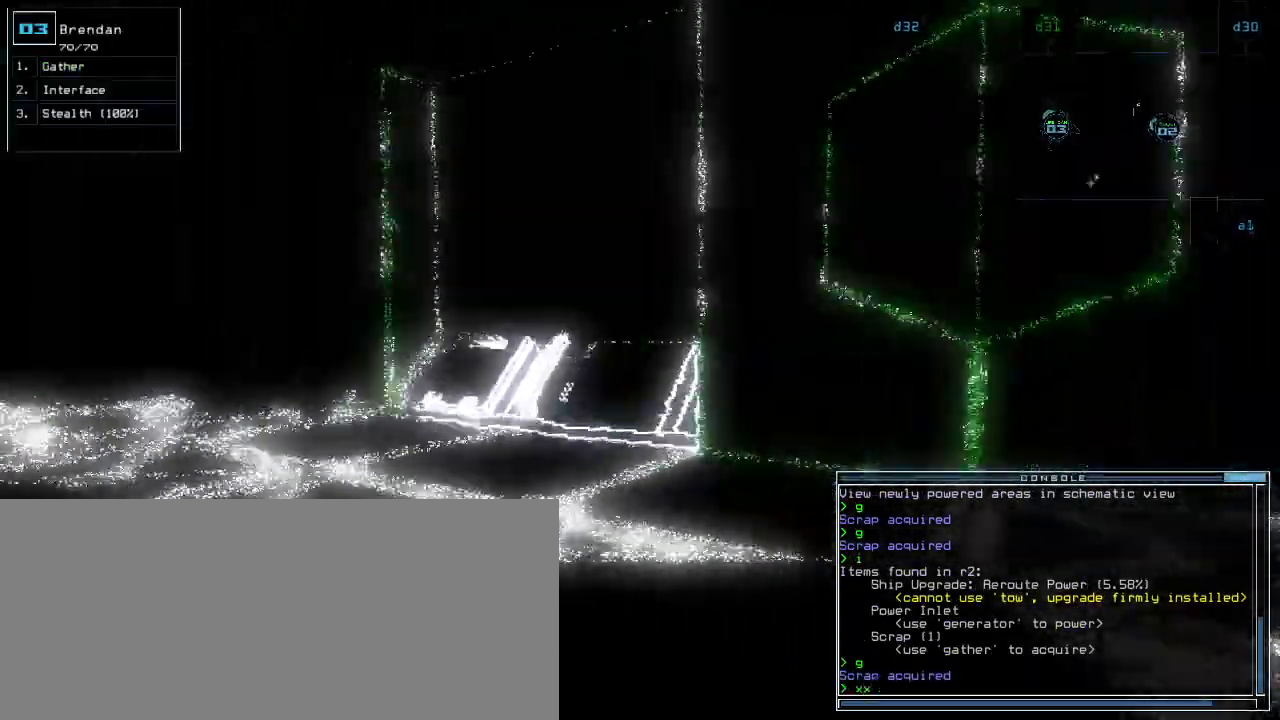
{"keys": ["up"], "events": [[80, "up", "down"], [300, "left", "up"]]}
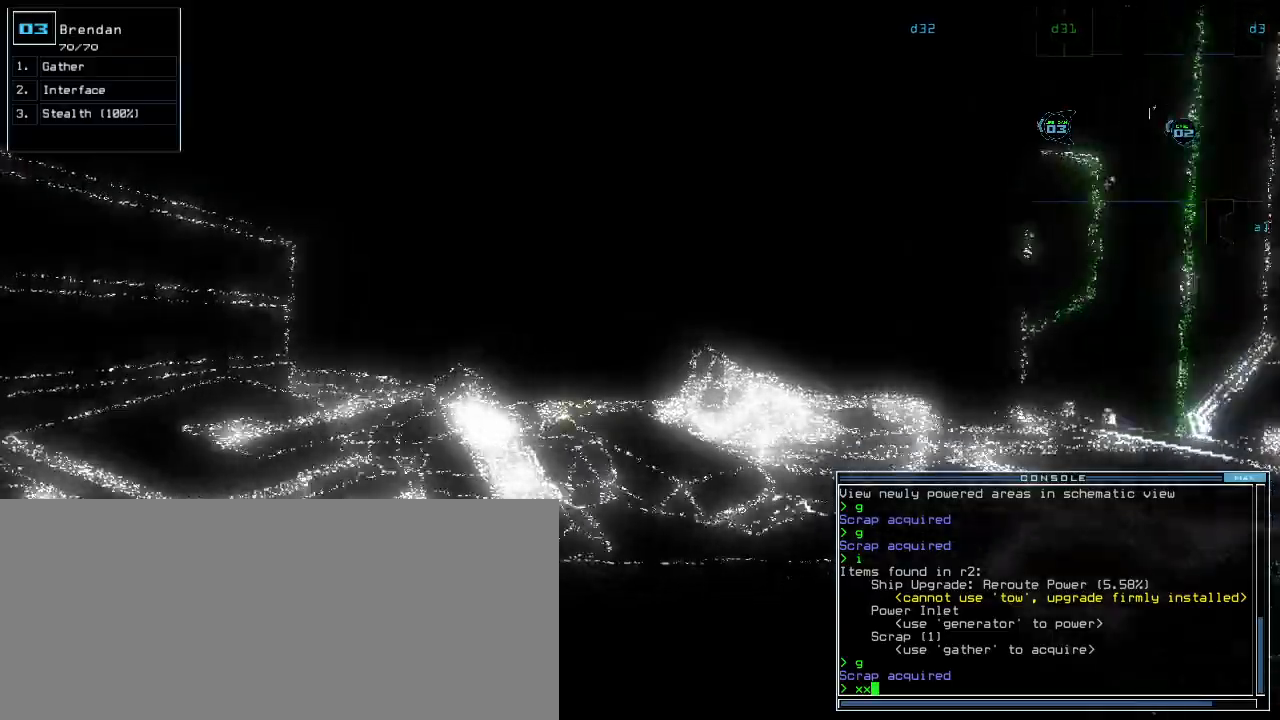
{"keys": ["r", "up"], "events": [[260, "space", "down"], [380, "space", "up"], [440, "r", "down"]]}
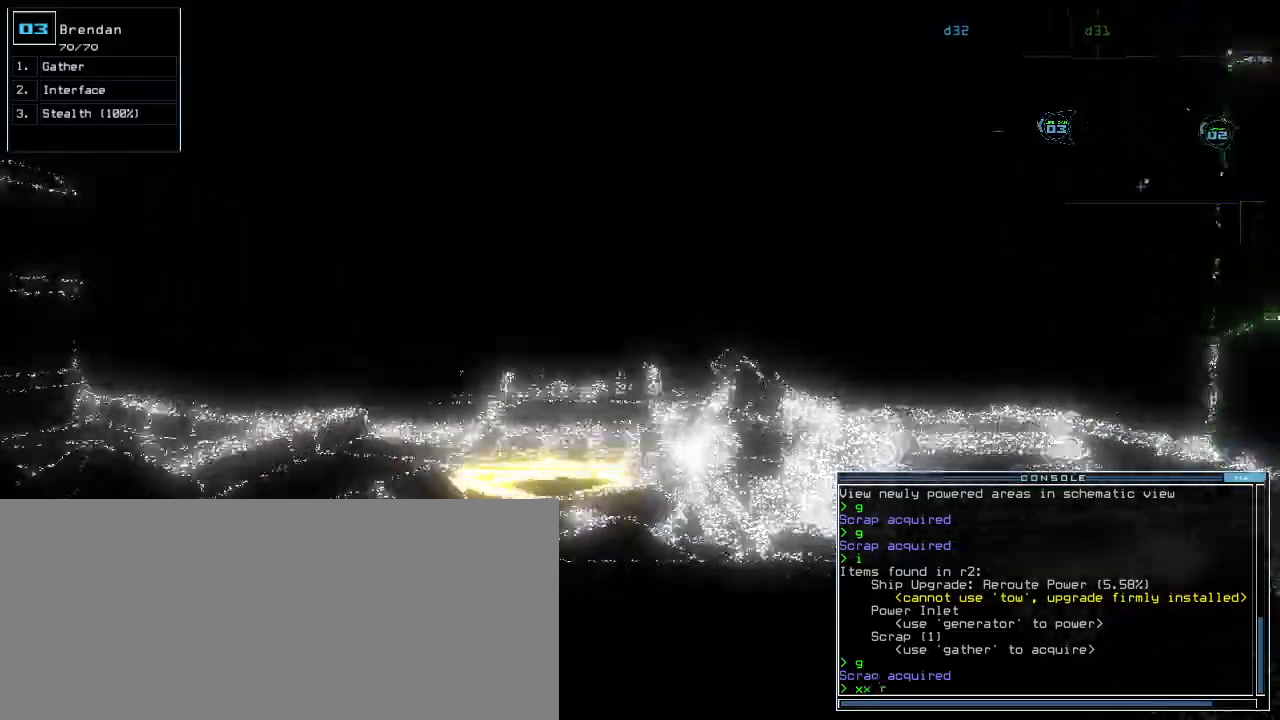
{"keys": ["up"], "events": [[40, "2", "down"], [60, "return", "down"], [80, "r", "up"], [140, "2", "up"], [160, "return", "up"], [300, "left", "down"], [400, "left", "up"]]}
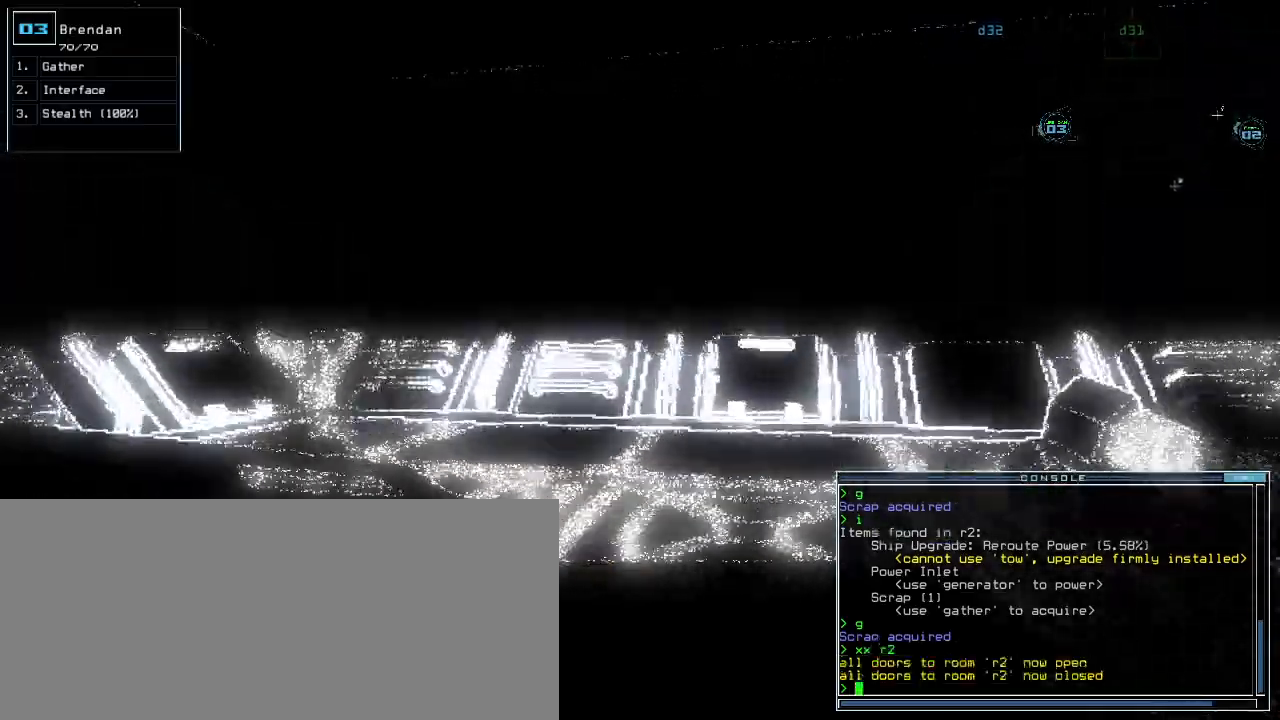
{"keys": [], "events": [[100, "g", "down"], [160, "return", "down"], [200, "g", "up"], [280, "return", "up"], [360, "space", "down"], [380, "up", "up"], [440, "space", "up"]]}
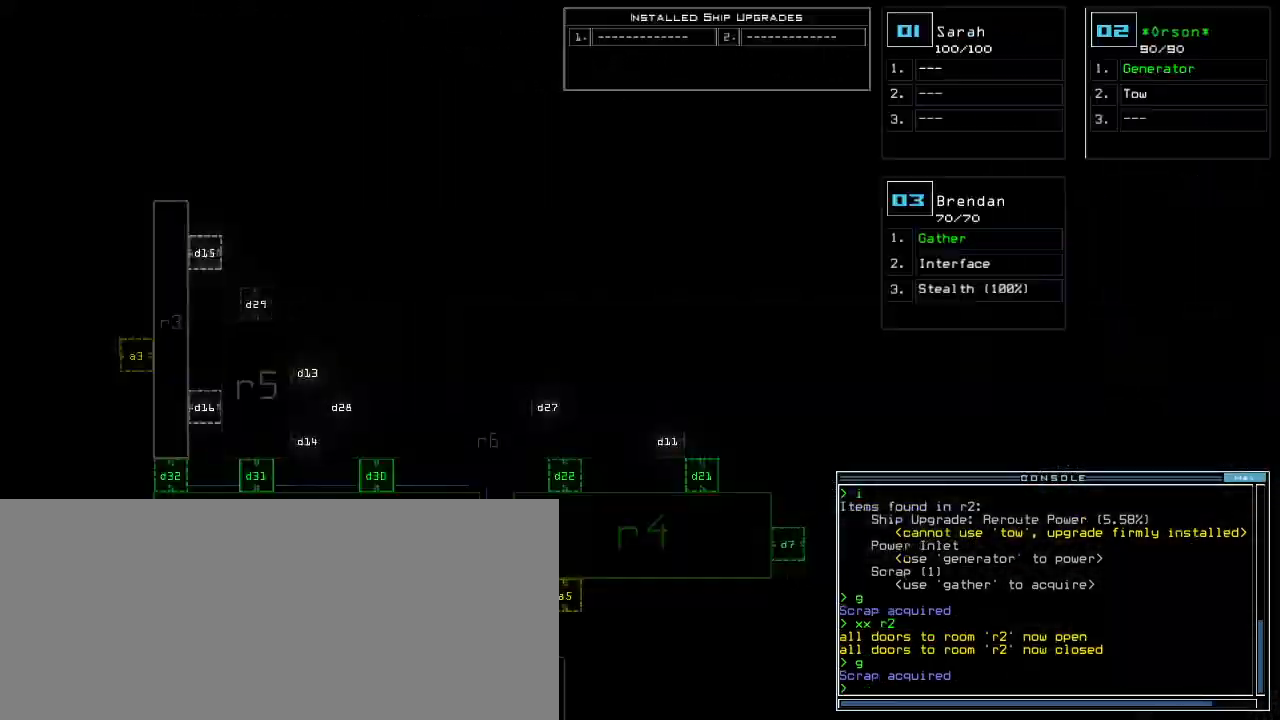
{"keys": [], "events": []}
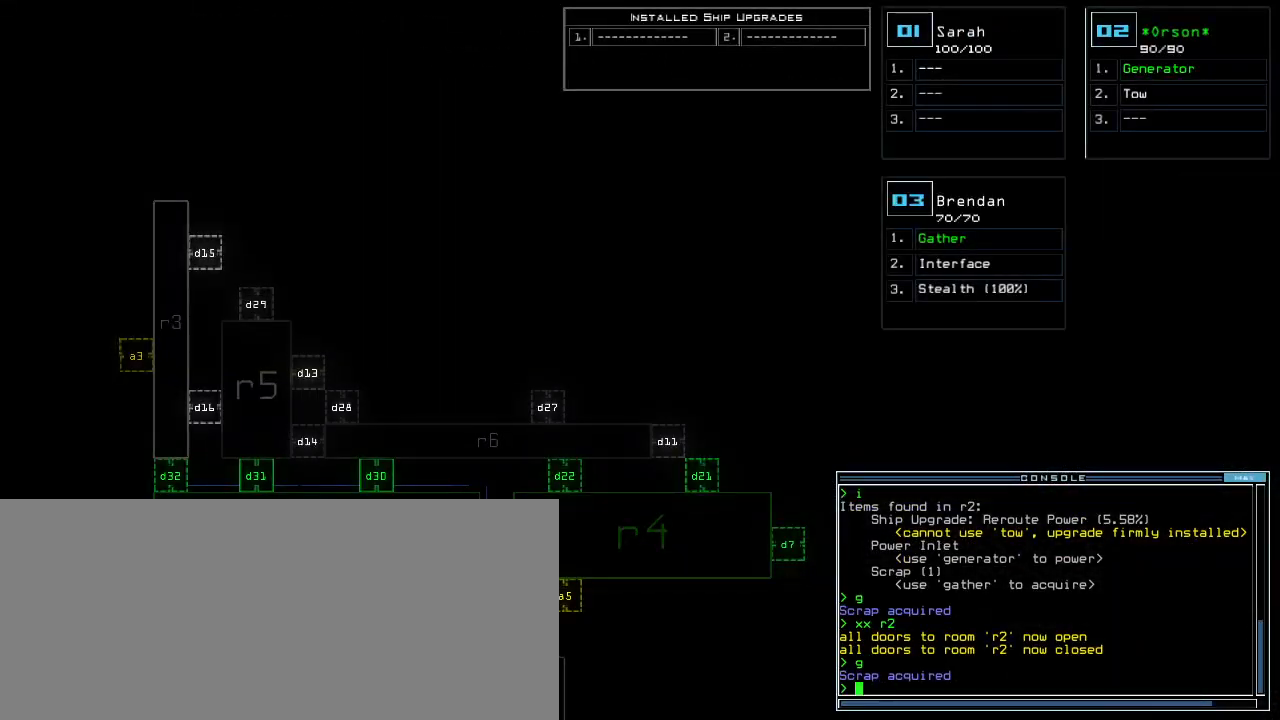
{"keys": ["right", "up"], "events": [[100, "space", "down"], [100, "up", "down"], [200, "space", "up"], [220, "right", "down"]]}
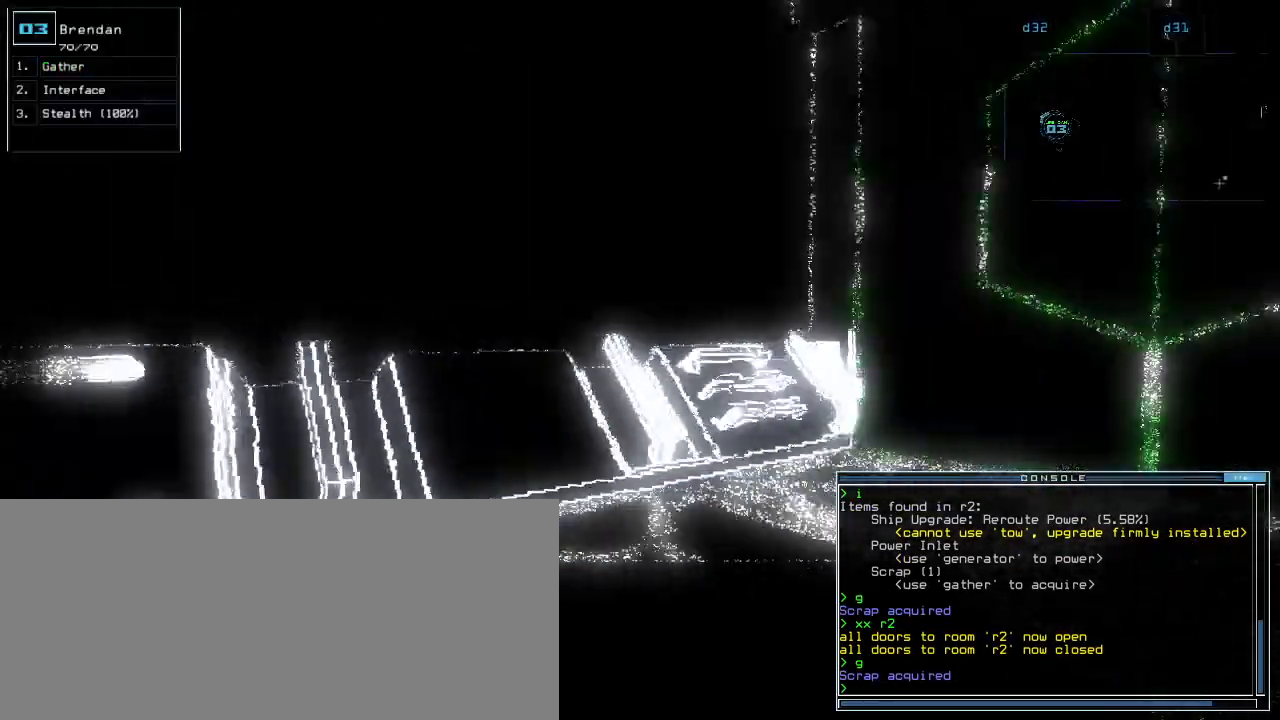
{"keys": ["3", "up"], "events": [[60, "d", "down"], [140, "d", "up"], [180, "right", "up"], [300, "right", "down"], [400, "right", "up"], [500, "3", "down"]]}
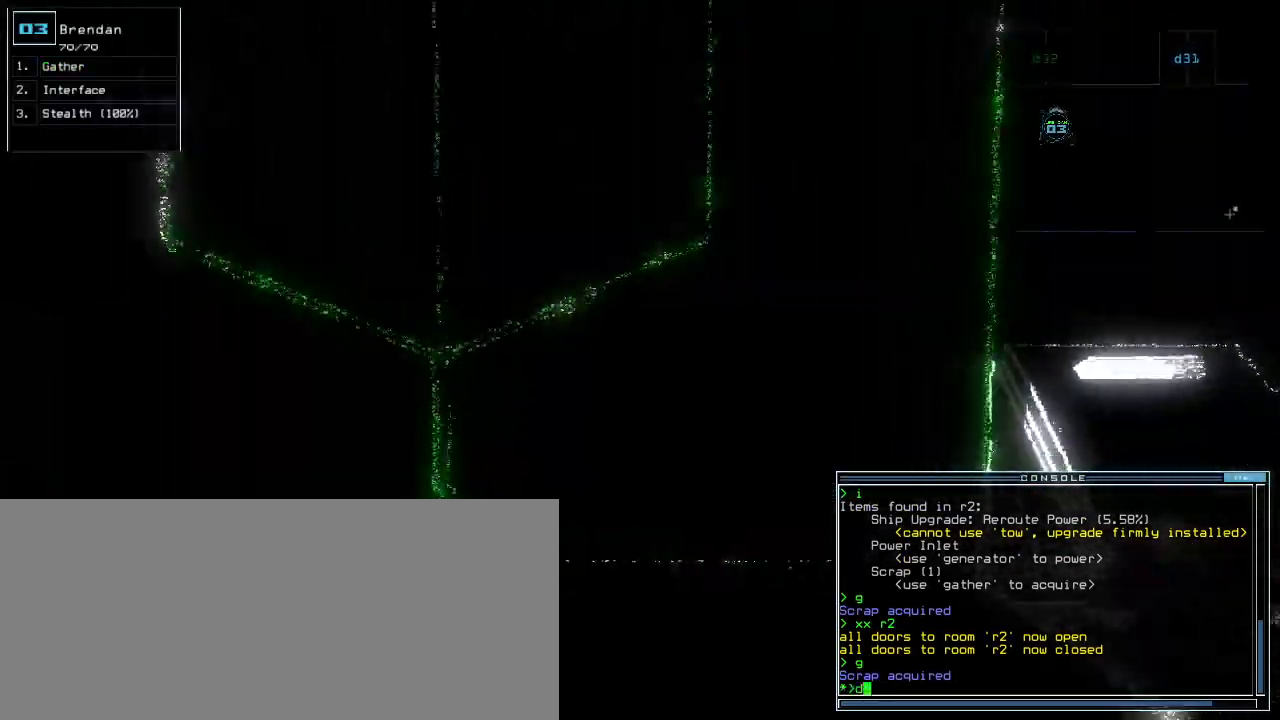
{"keys": ["up"], "events": [[40, "2", "down"], [100, "3", "up"], [140, "2", "up"], [160, "return", "down"], [240, "return", "up"]]}
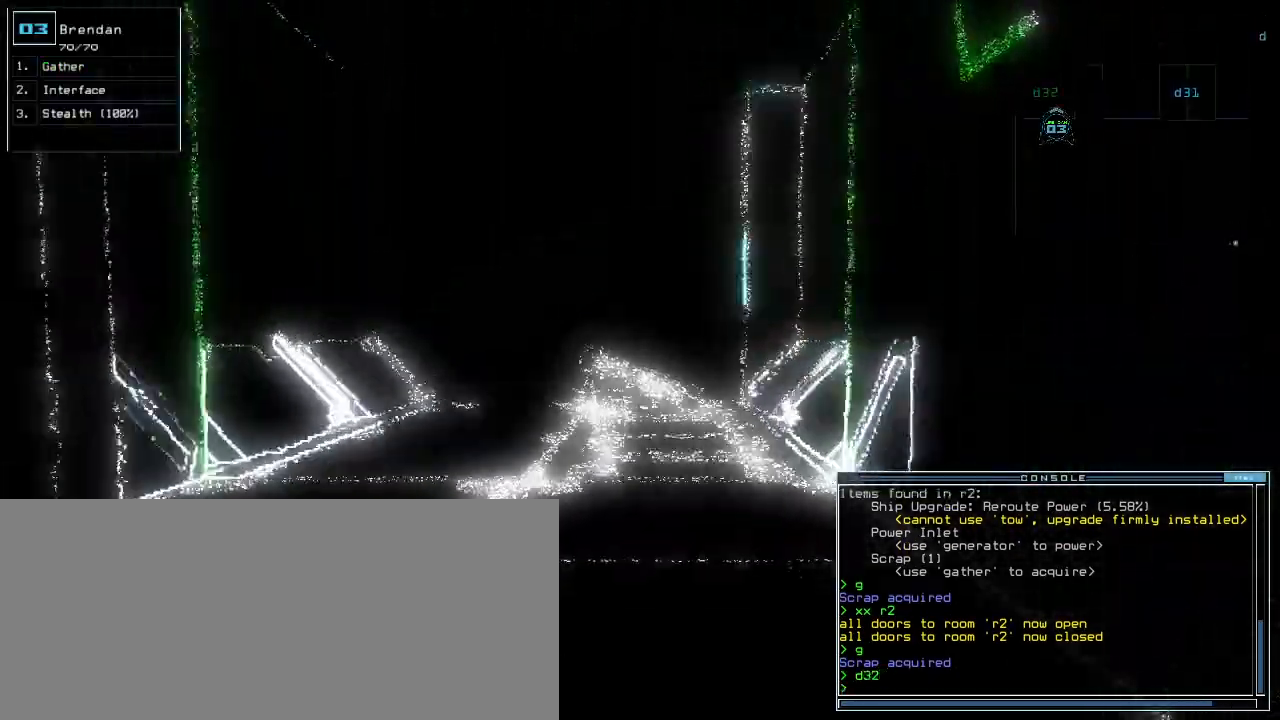
{"keys": ["return", "up"], "events": [[340, "s", "down"], [400, "t", "down"], [440, "return", "down"], [460, "s", "up"], [500, "t", "up"]]}
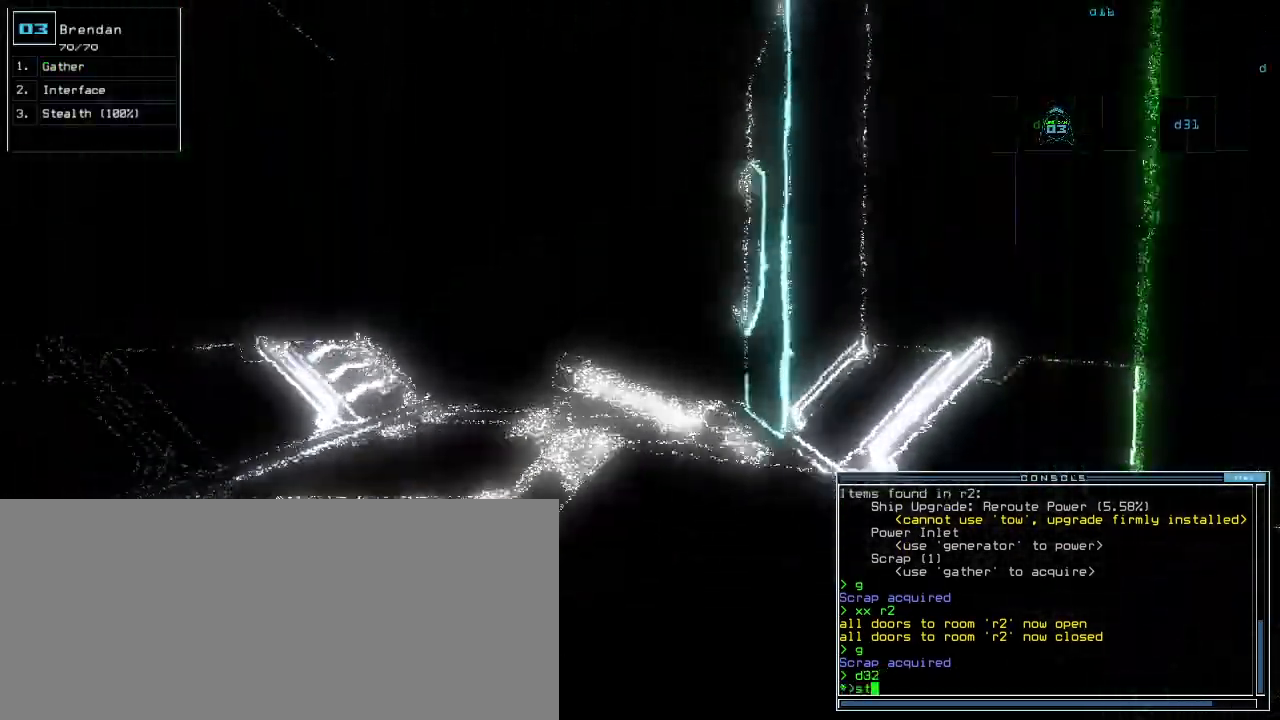
{"keys": ["c", "up"], "events": [[40, "return", "up"], [160, "left", "down"], [240, "left", "up"], [480, "c", "down"]]}
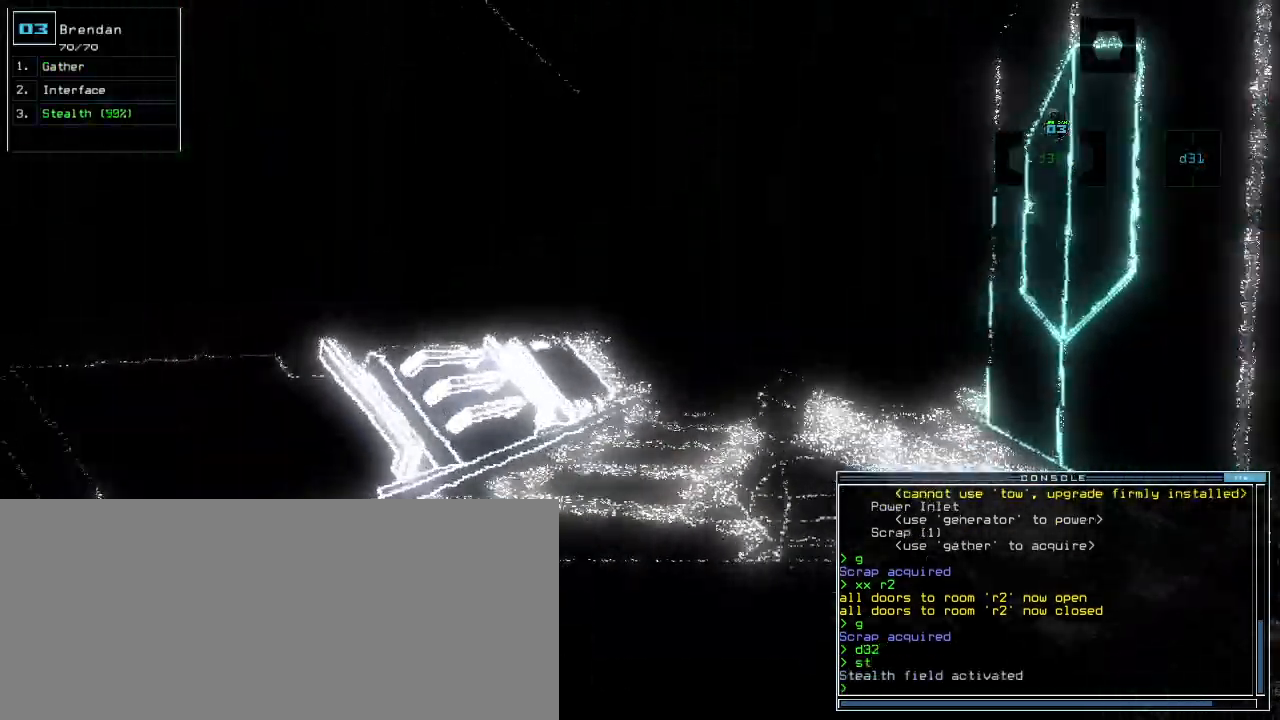
{"keys": ["right", "up"], "events": [[40, "c", "up"], [80, "c", "down"], [180, "return", "down"], [200, "c", "up"], [240, "return", "up"], [400, "right", "down"]]}